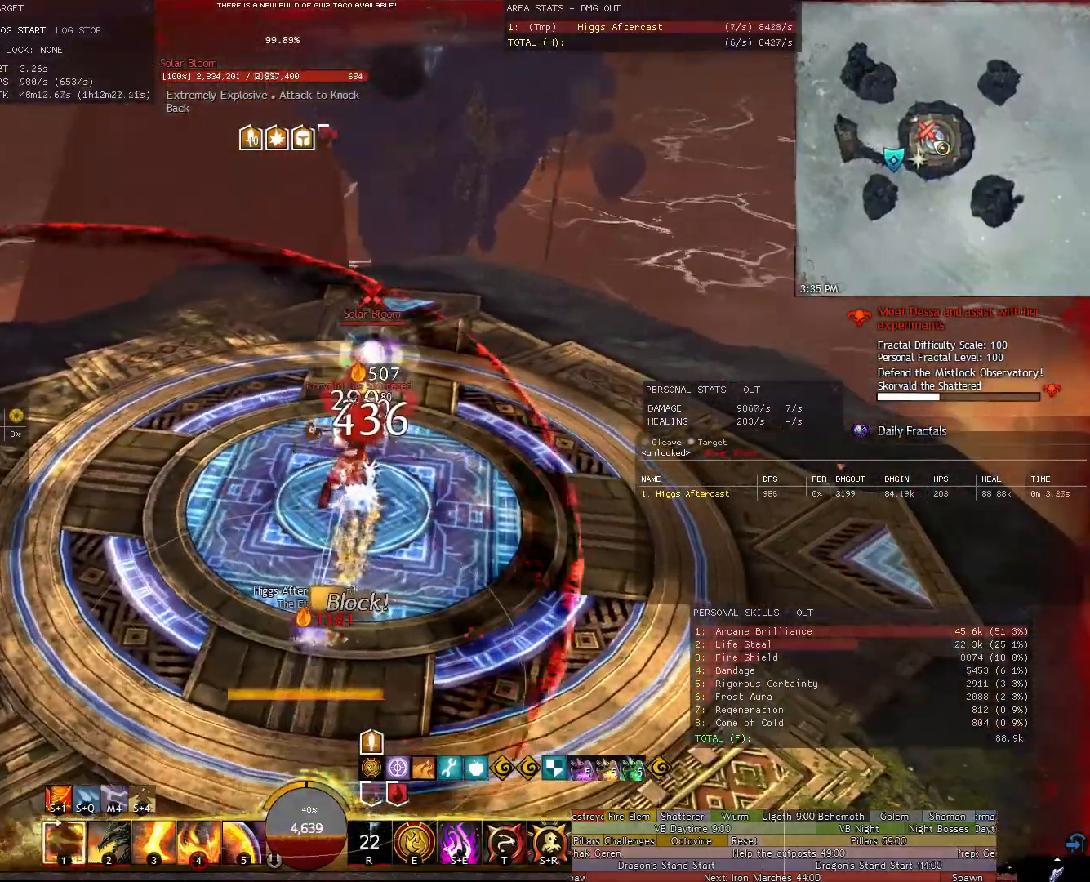
Gameplay with keyboard and mouse; each line is a JSON object with the keys and mouse buttons held at the frame after it. "events" lists presses ("down") and releases ("up") of "1", "2", "3", "4", "5", "a", "alt", "c", "ctrl", "d", "e", "f", "g", "q", "r", "s", "shift", "space", "t", "tab", "tilde", "v", "w", "x", "z", "mouse_left", "mouse_wheel" and "mouse_right" between this image and that frame as [ms after this image, input, new state], when the widget could be followed in between. "mouse_left", "mouse_wheel", "mouse_right" = the "left", "wheel", "right" buttons of the "mouse" list. No other keys are recorded. "wheel" means that the mouse wheel is clicked or scrolled. Not read: mouse_move.
{"keys": ["a", "w"], "mouse": ["right"], "events": [[480, "w", "down"]]}
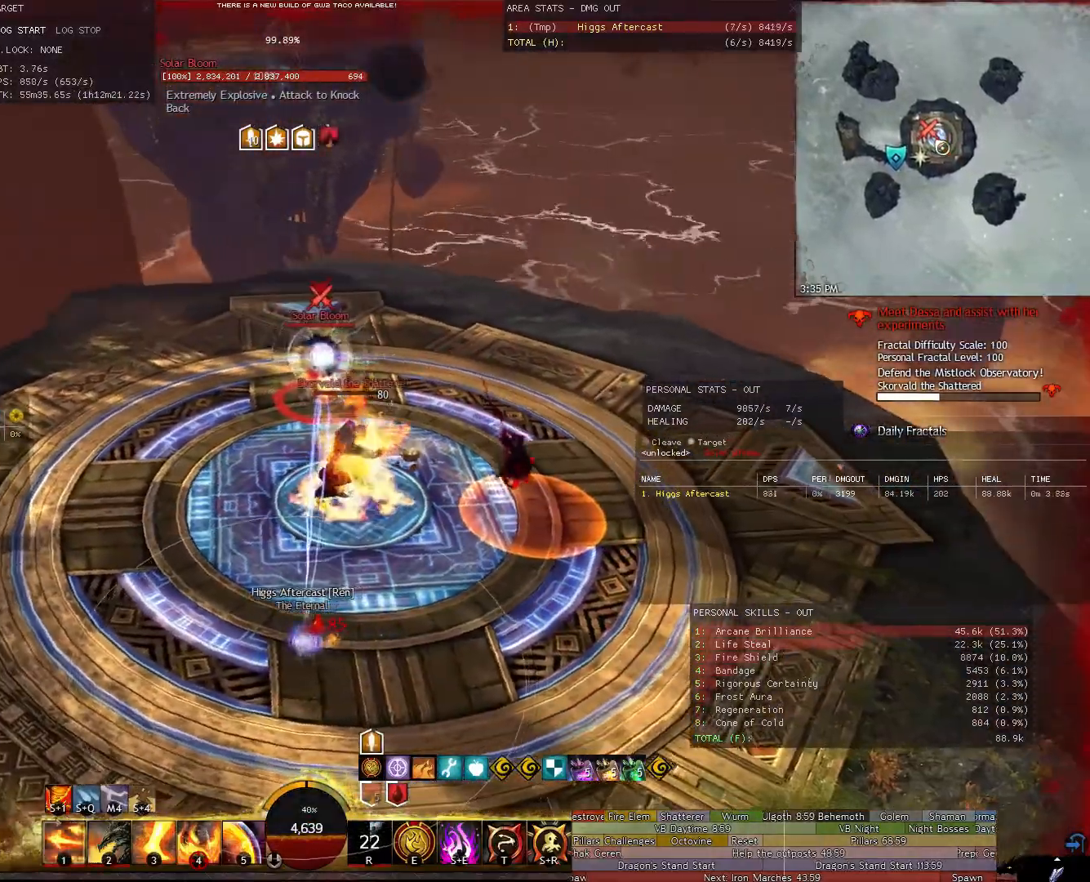
{"keys": ["a", "shift", "w"], "mouse": ["right"], "events": [[360, "shift", "down"], [400, "e", "down"], [480, "e", "up"]]}
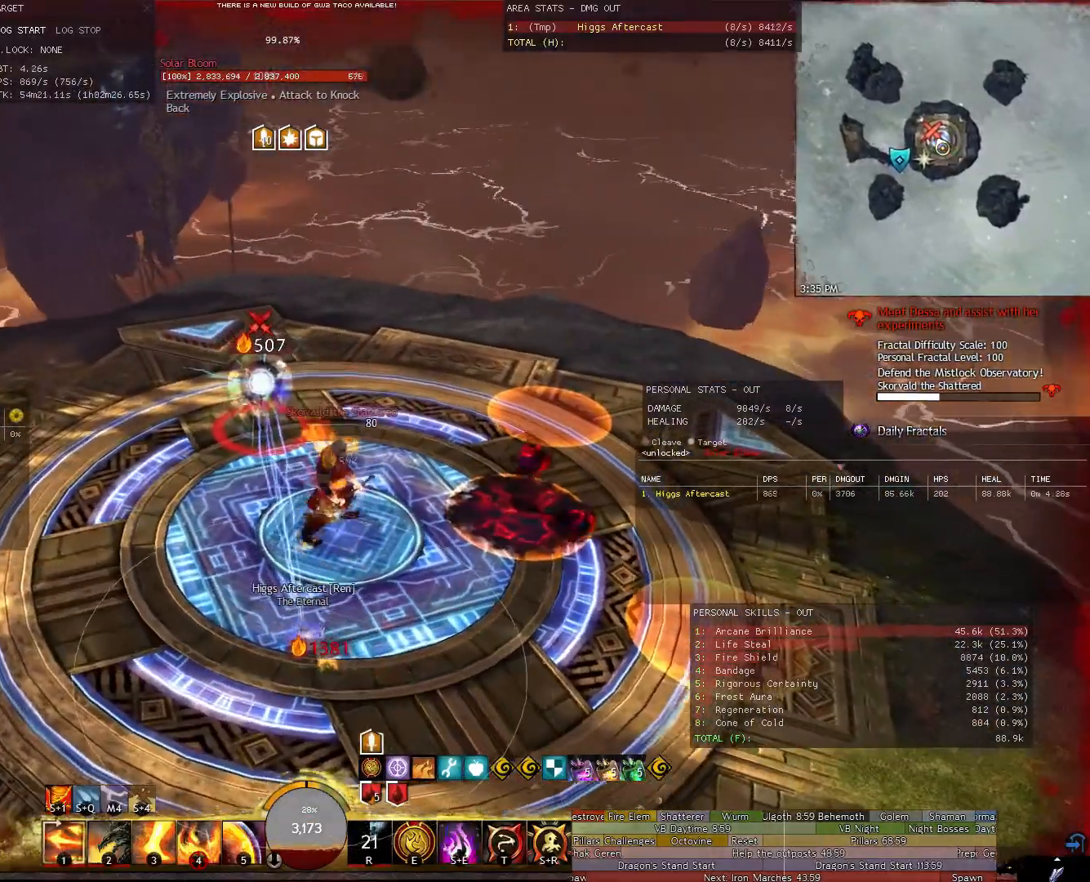
{"keys": ["a"], "mouse": ["right"], "events": [[120, "shift", "up"], [280, "w", "up"]]}
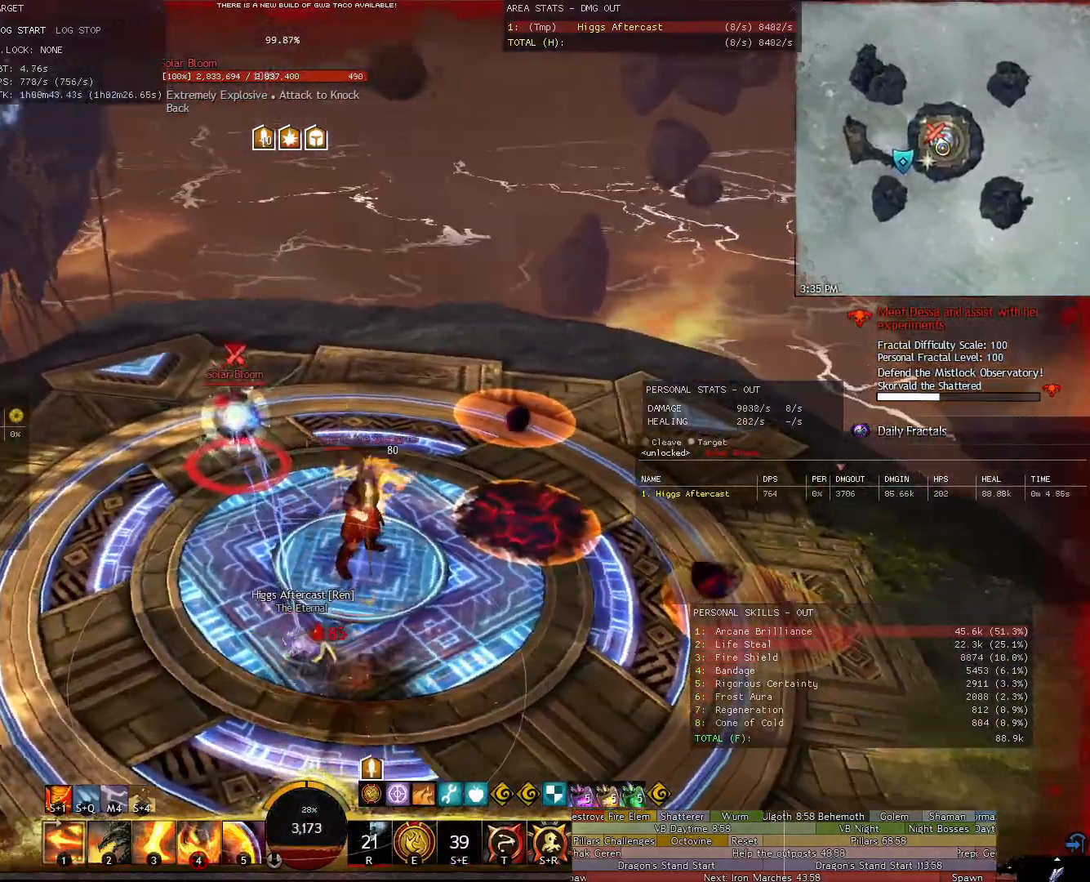
{"keys": ["a", "w"], "mouse": [], "events": [[240, "mouse_right", "up"], [240, "w", "down"], [280, "t", "down"], [380, "t", "up"]]}
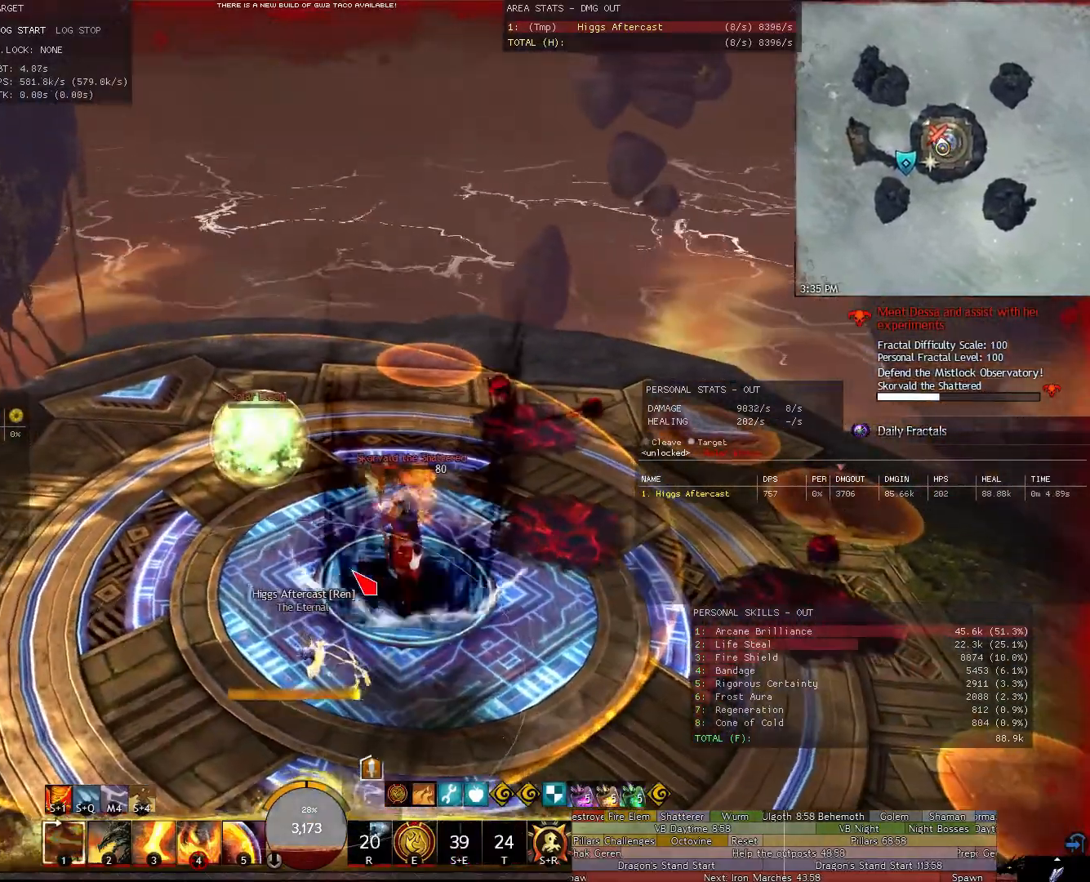
{"keys": ["w"], "mouse": ["right"], "events": [[60, "mouse_right", "down"], [60, "w", "up"], [200, "a", "up"], [360, "a", "down"], [400, "w", "down"], [440, "a", "up"]]}
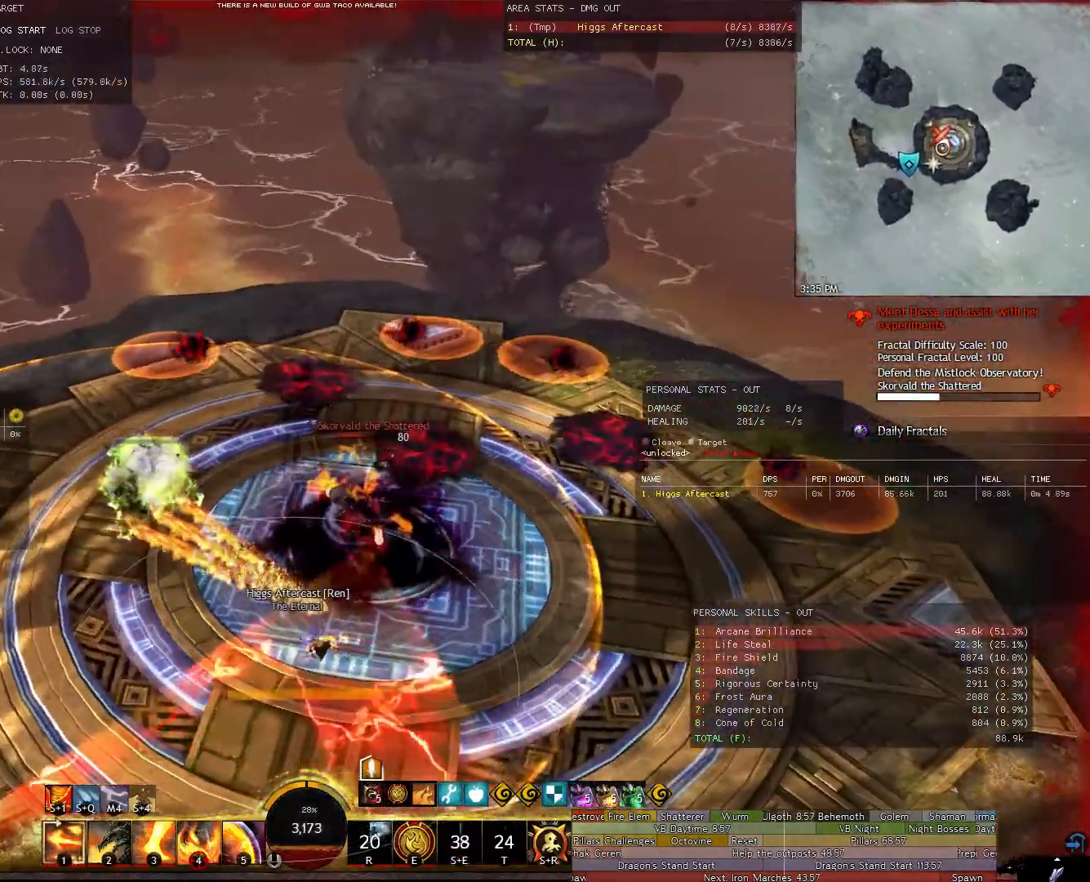
{"keys": ["w"], "mouse": ["right"], "events": []}
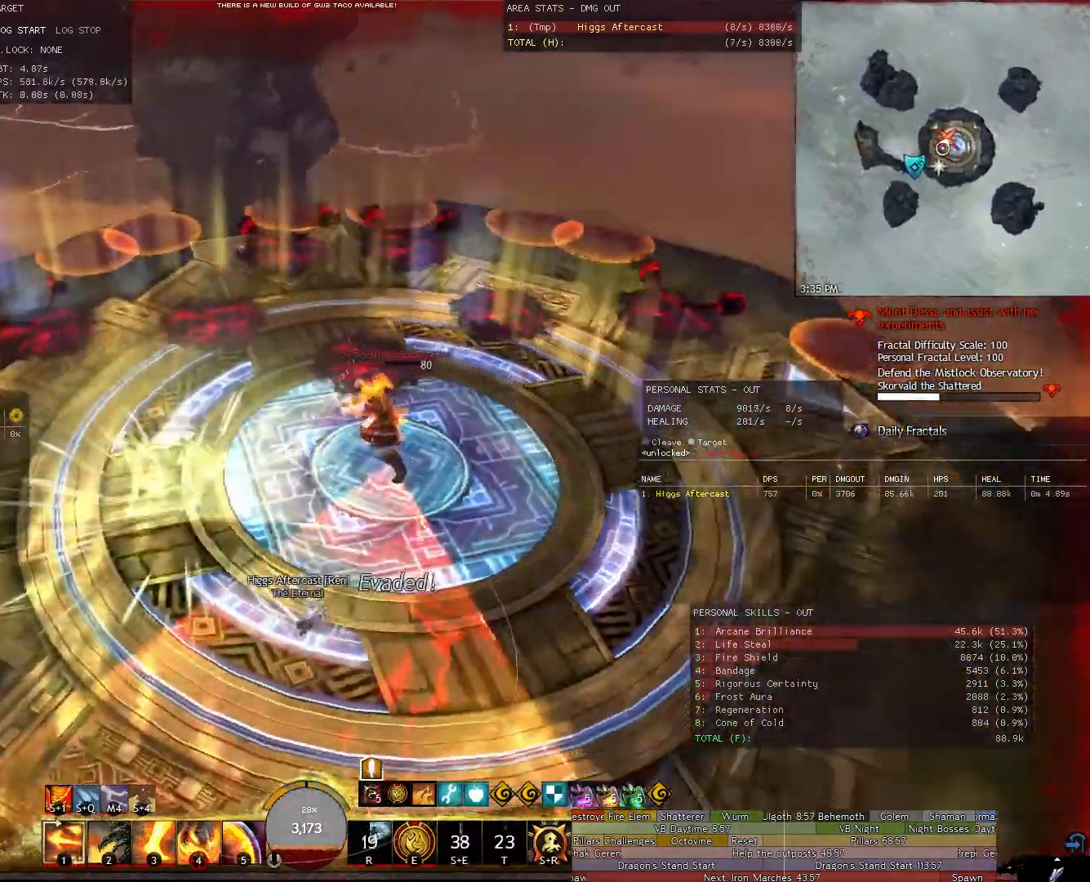
{"keys": ["a", "w"], "mouse": [], "events": [[200, "mouse_right", "up"], [280, "v", "down"], [340, "a", "down"], [380, "v", "up"]]}
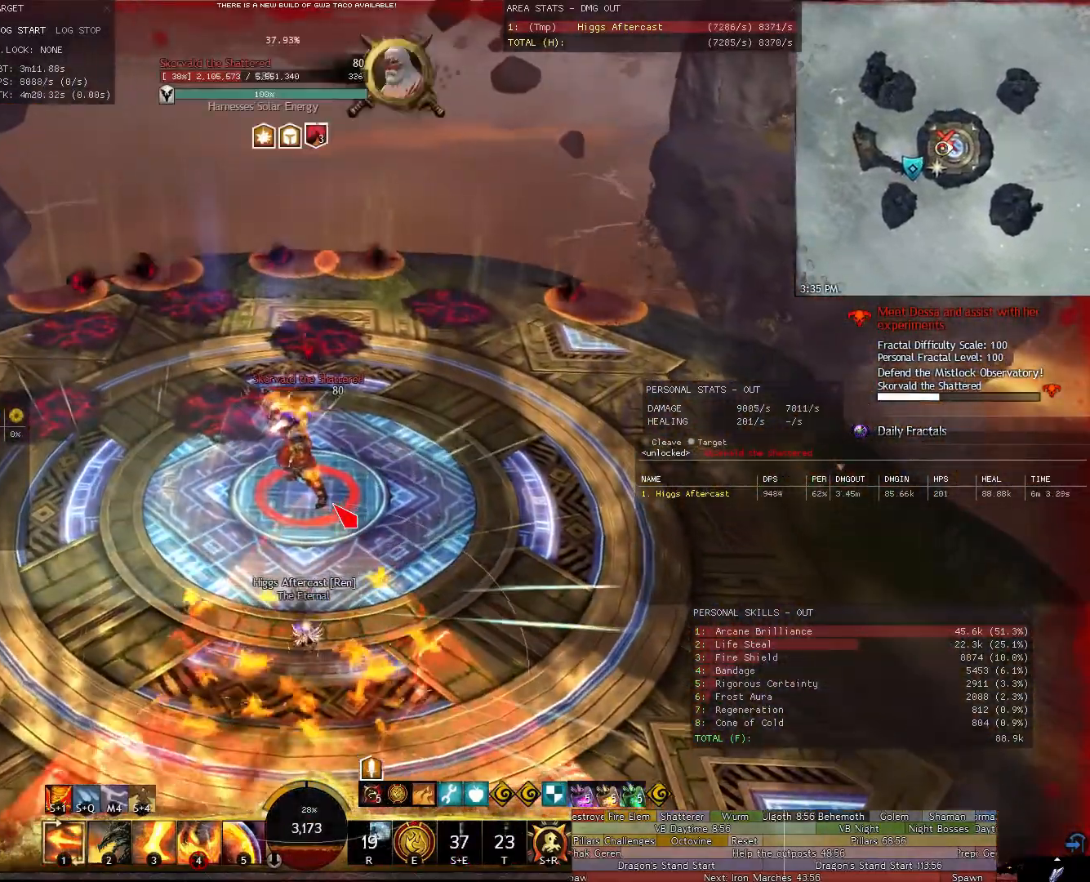
{"keys": ["a", "w"], "mouse": ["right"], "events": [[160, "4", "down"], [200, "4", "up"], [340, "mouse_right", "down"]]}
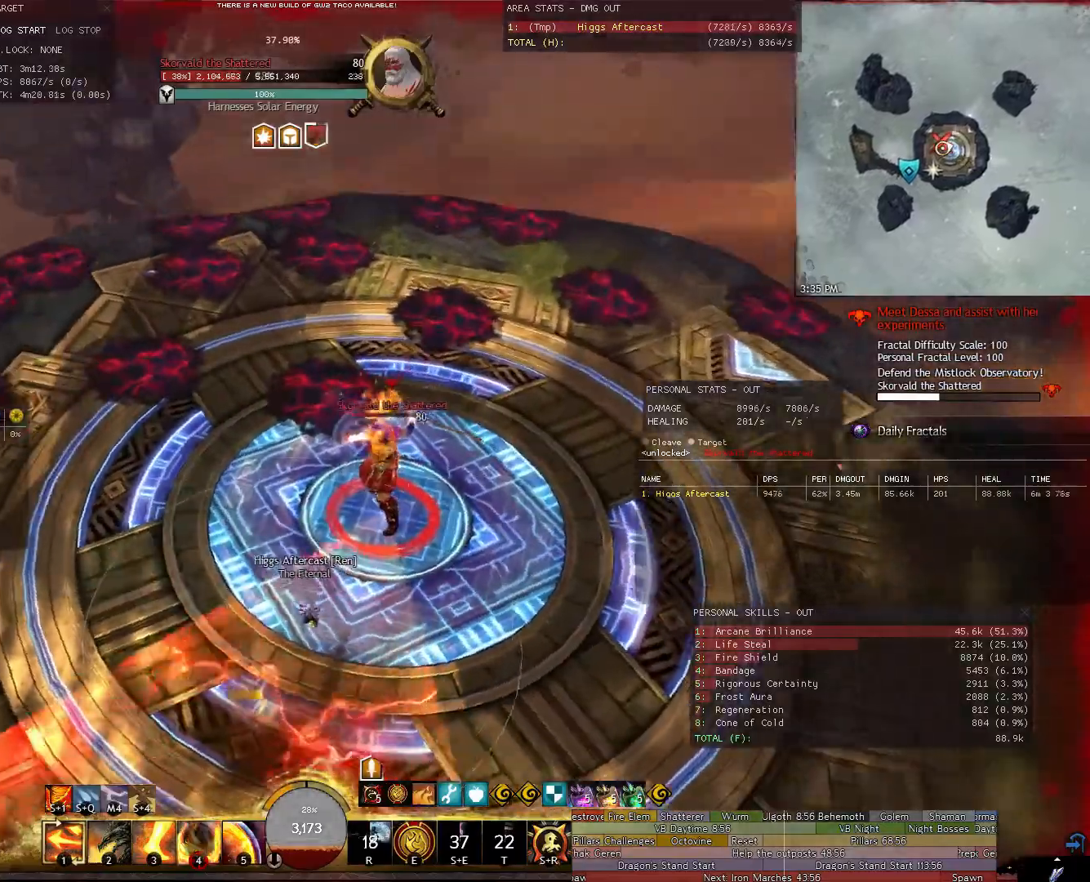
{"keys": ["a", "w"], "mouse": ["right"], "events": []}
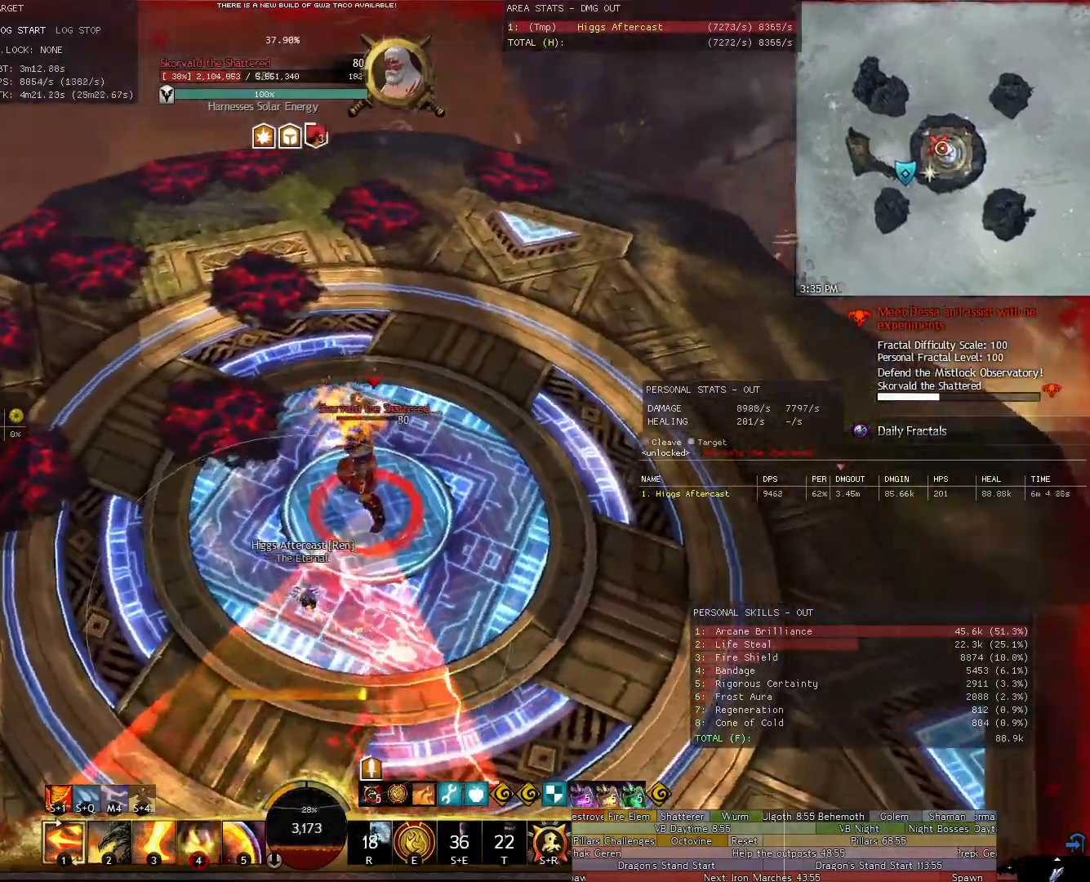
{"keys": ["a"], "mouse": ["right"], "events": [[140, "w", "up"]]}
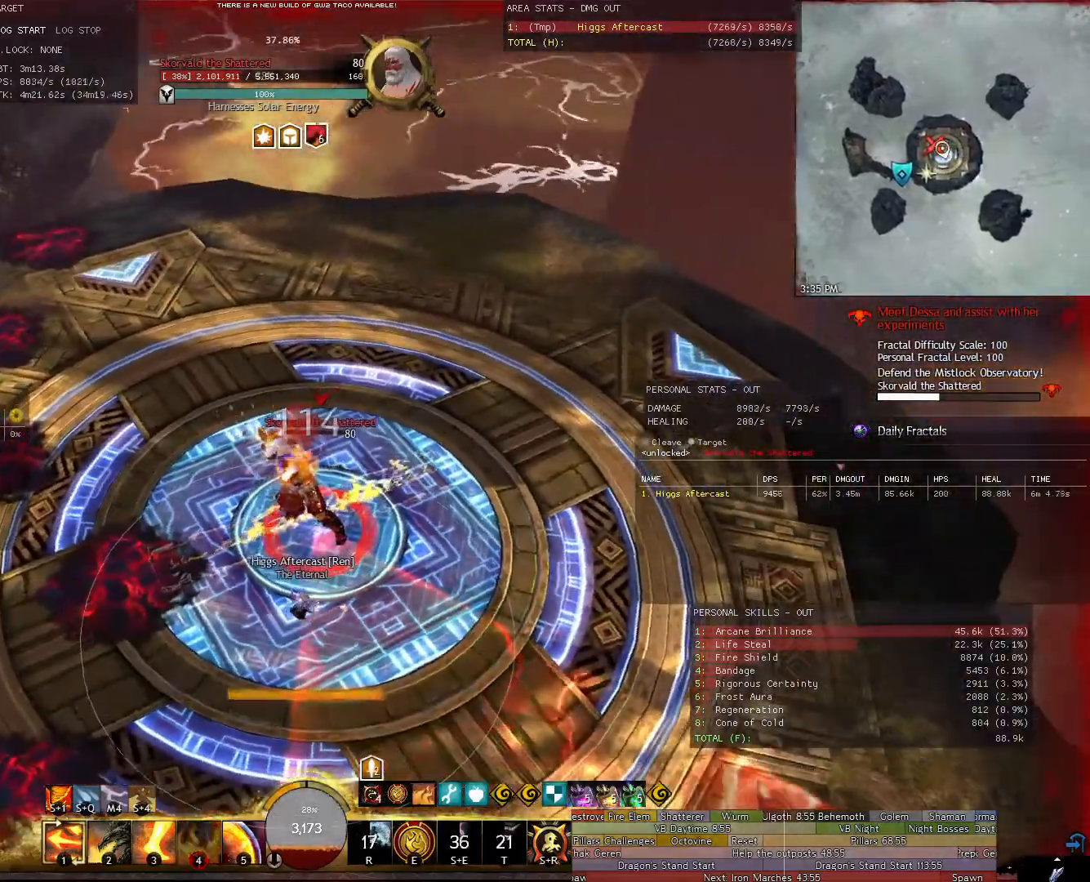
{"keys": ["a"], "mouse": ["right"], "events": [[300, "3", "down"], [400, "3", "up"]]}
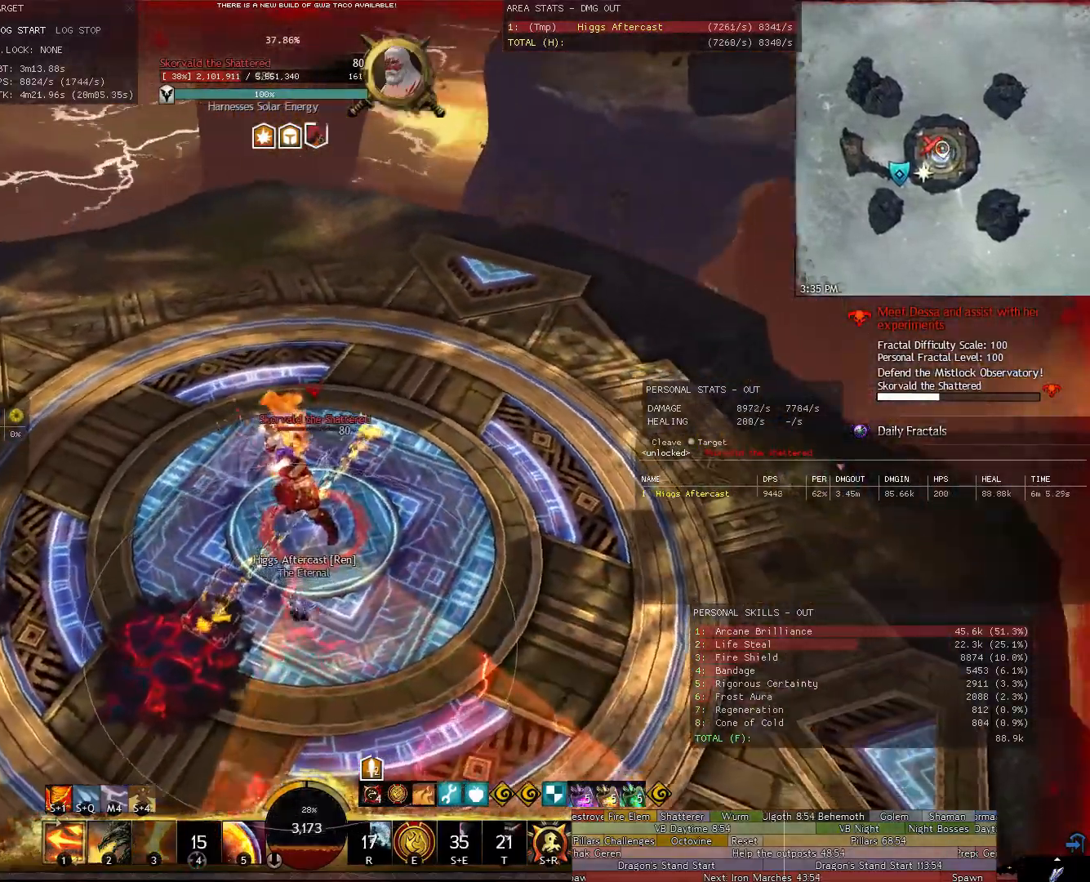
{"keys": ["a"], "mouse": ["right"], "events": [[220, "w", "down"], [500, "w", "up"]]}
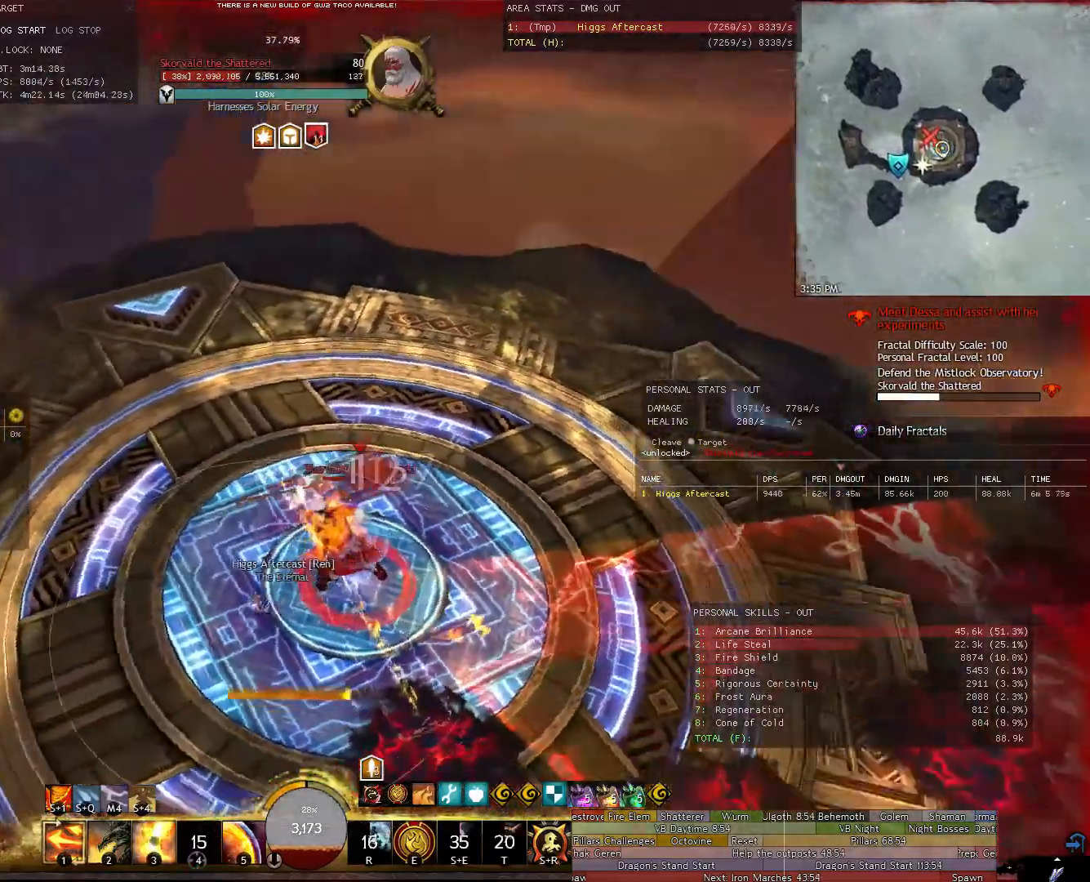
{"keys": ["a"], "mouse": ["right"], "events": [[280, "e", "down"], [380, "e", "up"]]}
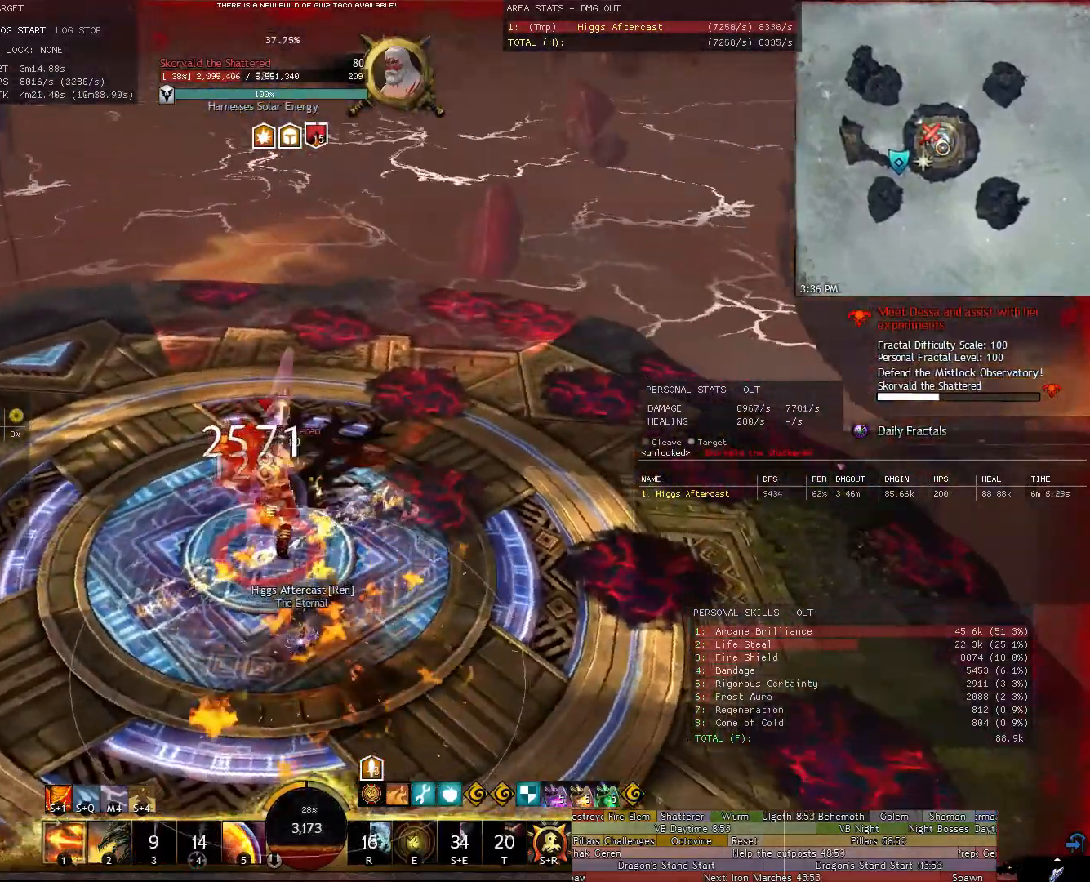
{"keys": ["a"], "mouse": ["right"], "events": []}
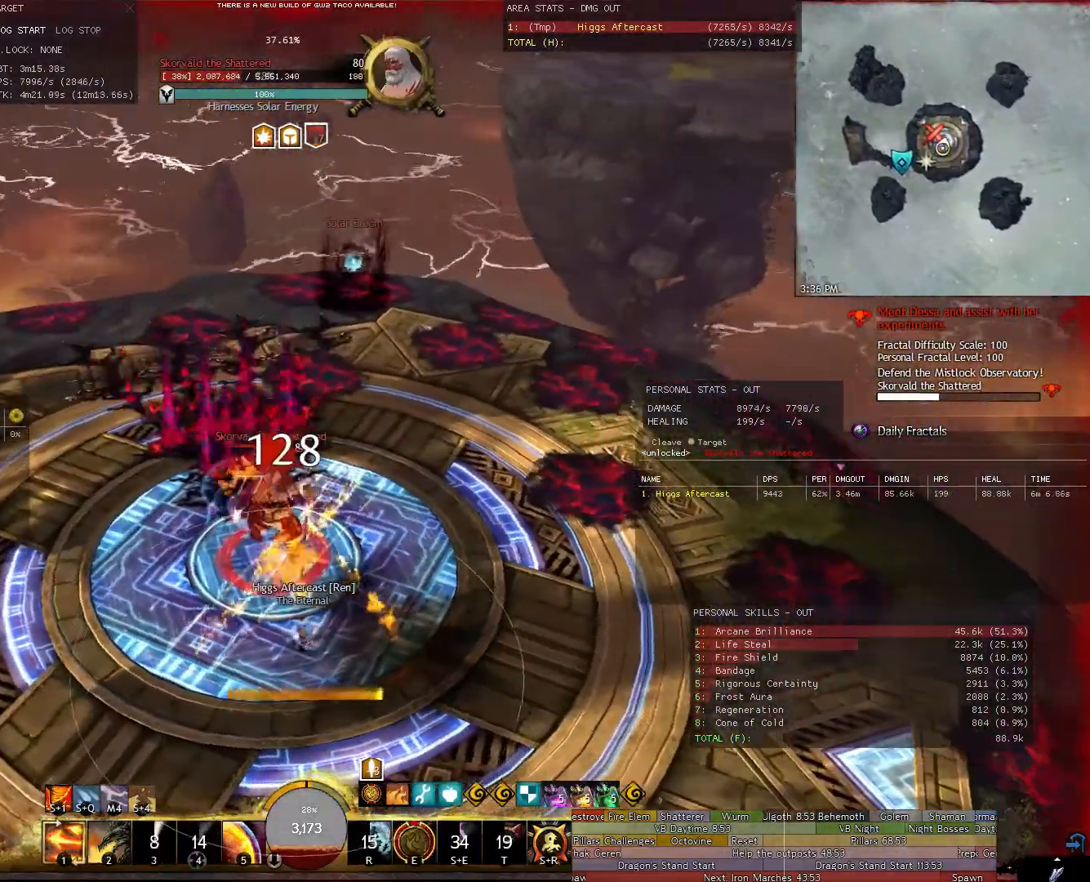
{"keys": ["a"], "mouse": [], "events": [[40, "2", "down"], [140, "2", "up"], [320, "5", "down"], [420, "5", "up"], [500, "mouse_right", "up"]]}
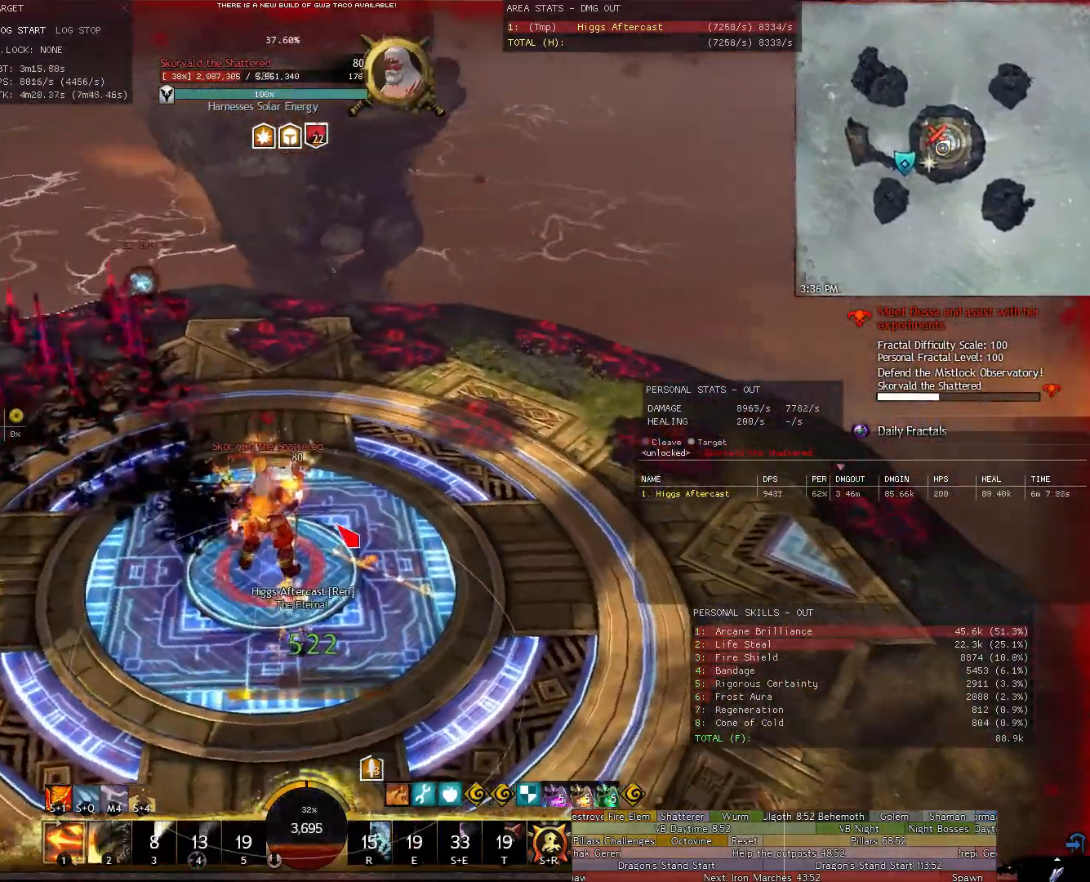
{"keys": ["a"], "mouse": [], "events": []}
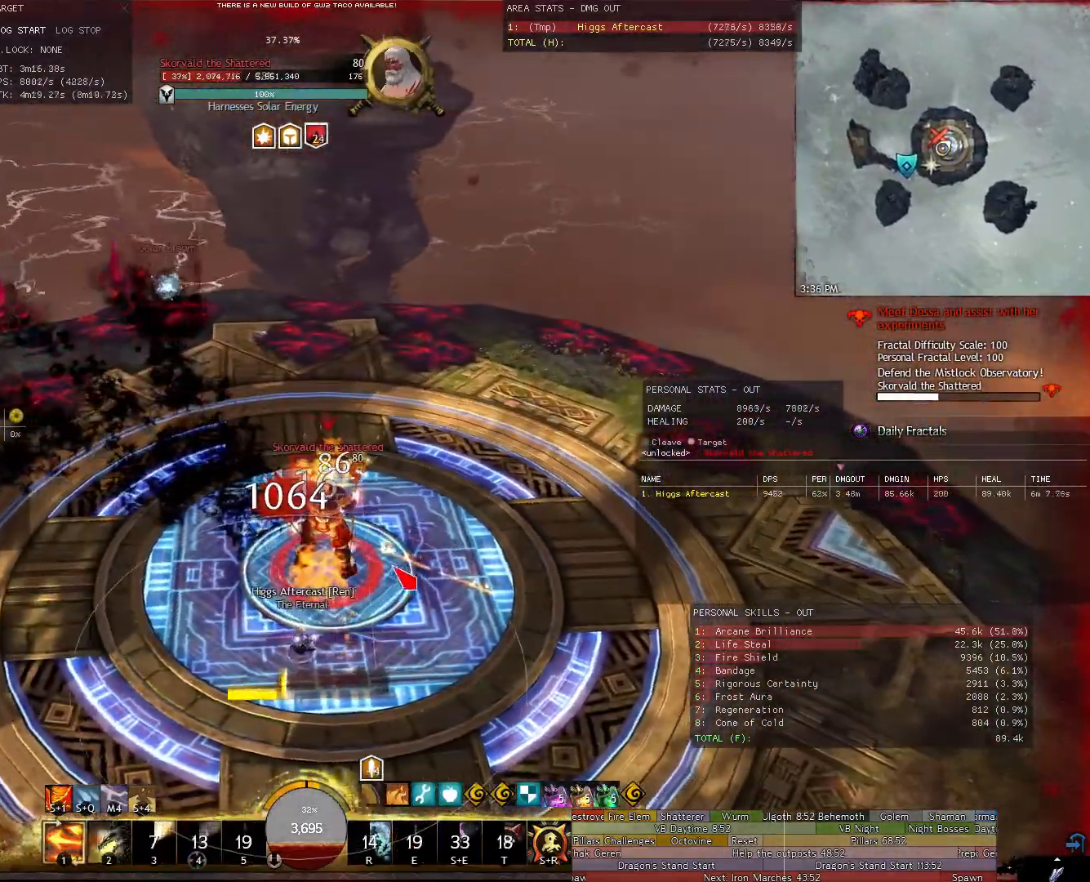
{"keys": ["a"], "mouse": ["right"], "events": [[120, "mouse_right", "down"], [200, "w", "down"], [260, "w", "up"]]}
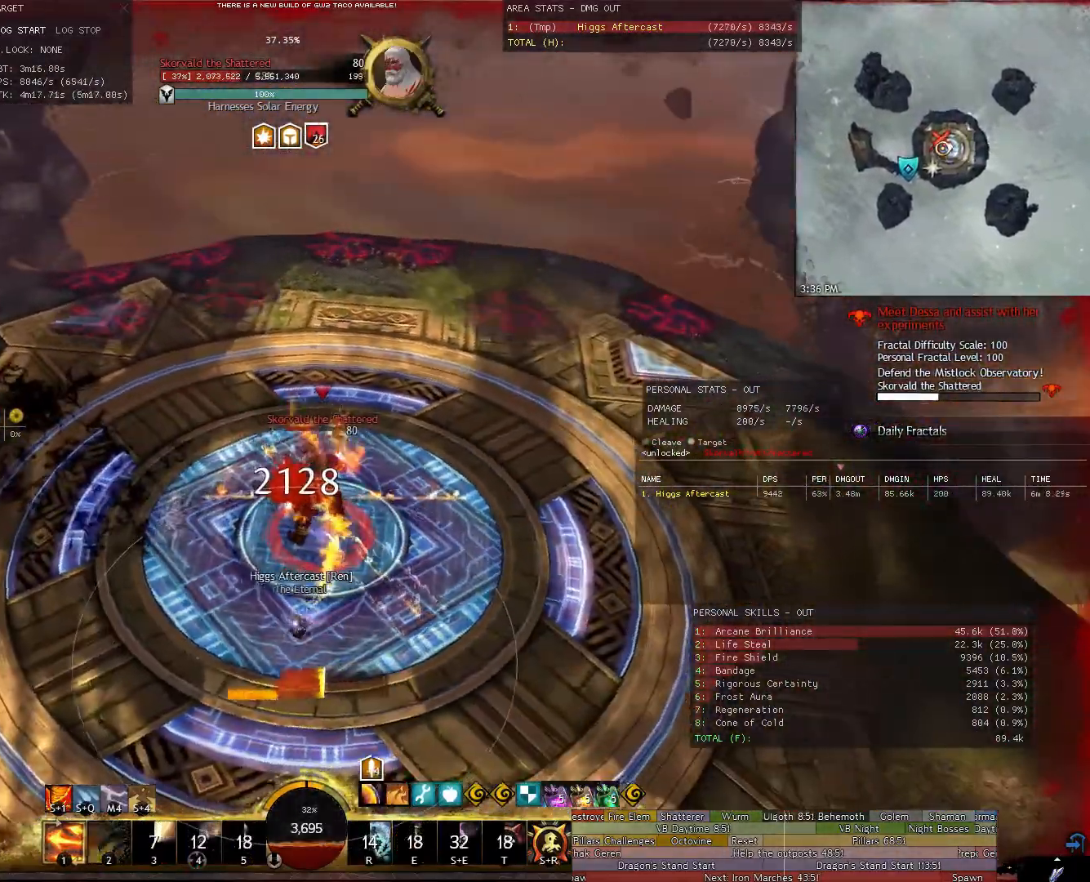
{"keys": ["a"], "mouse": ["right"], "events": [[280, "w", "down"], [420, "w", "up"]]}
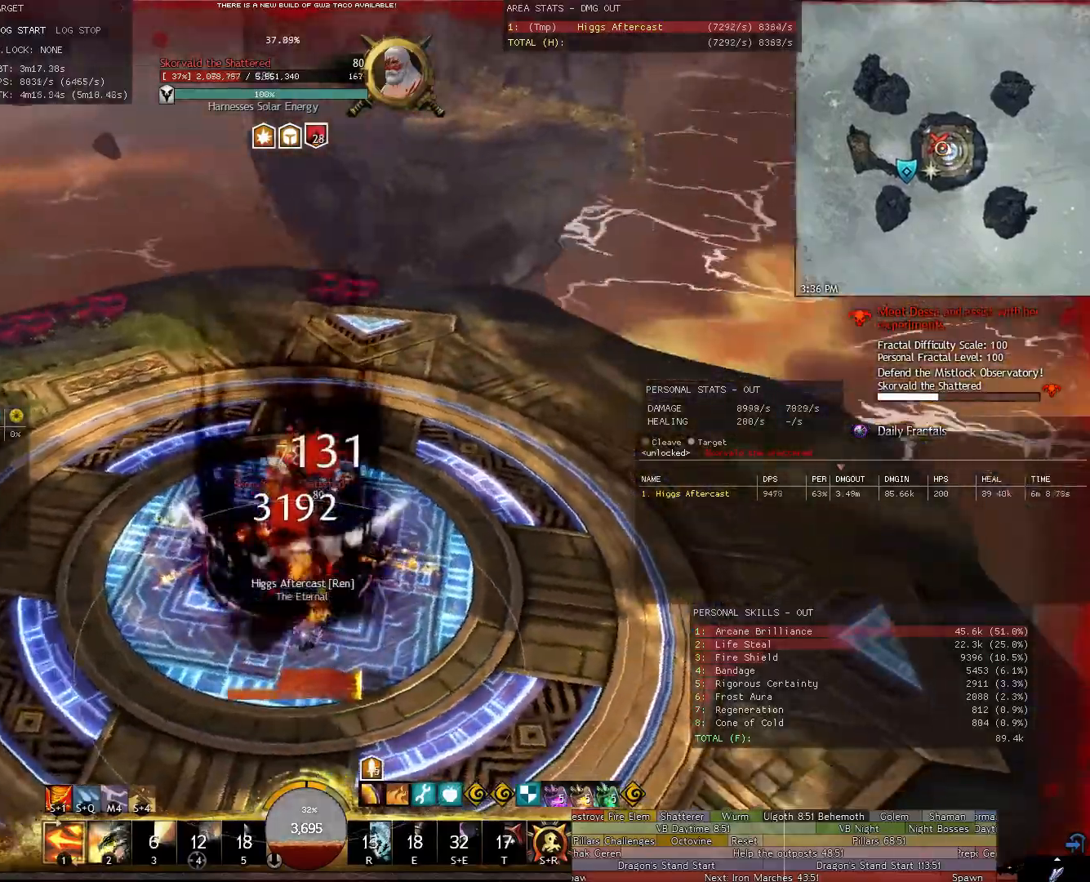
{"keys": ["a", "shift"], "mouse": ["right"], "events": [[280, "shift", "down"]]}
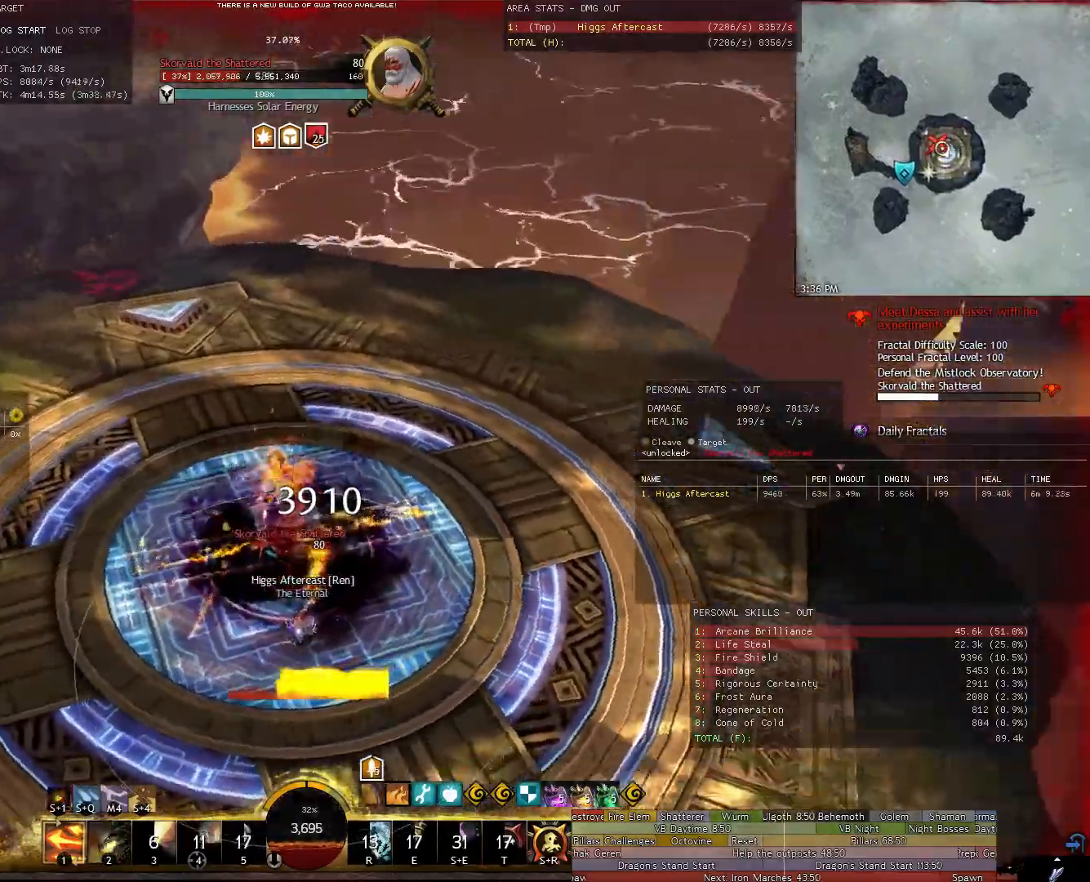
{"keys": ["a"], "mouse": ["right"], "events": [[480, "shift", "up"]]}
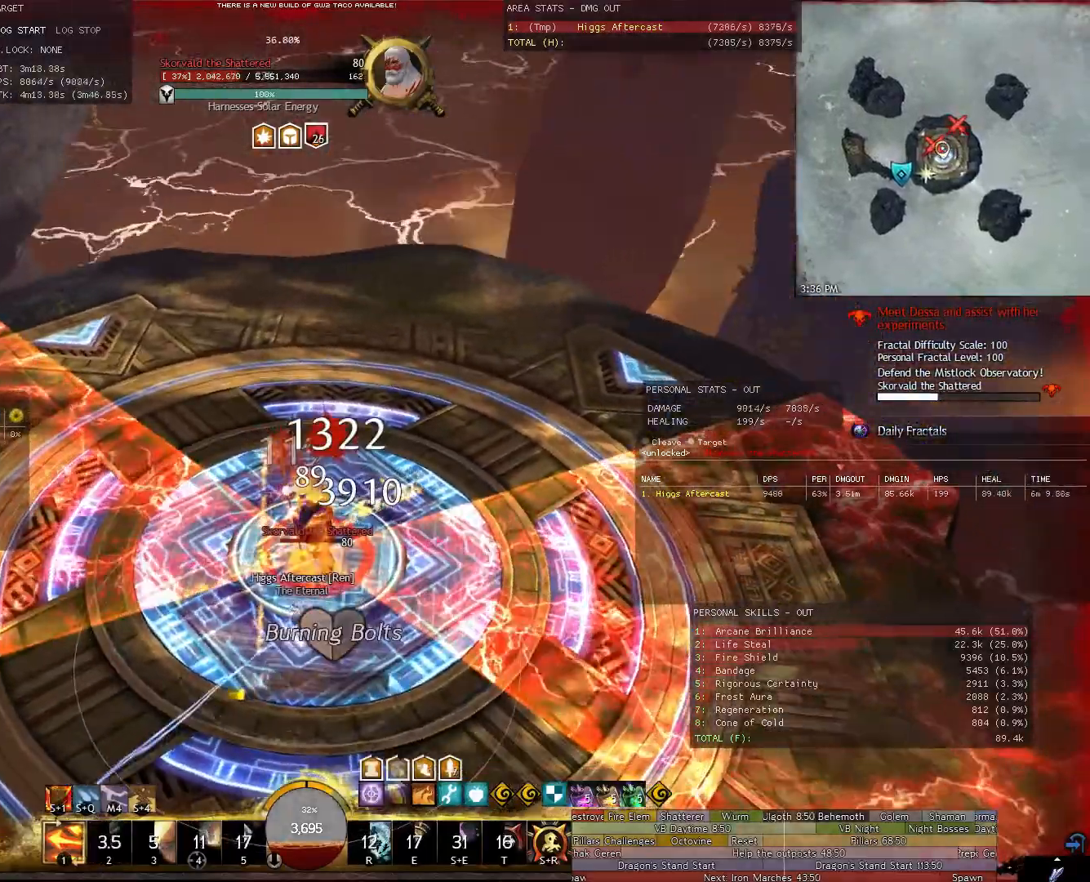
{"keys": [], "mouse": ["right"], "events": [[420, "a", "up"]]}
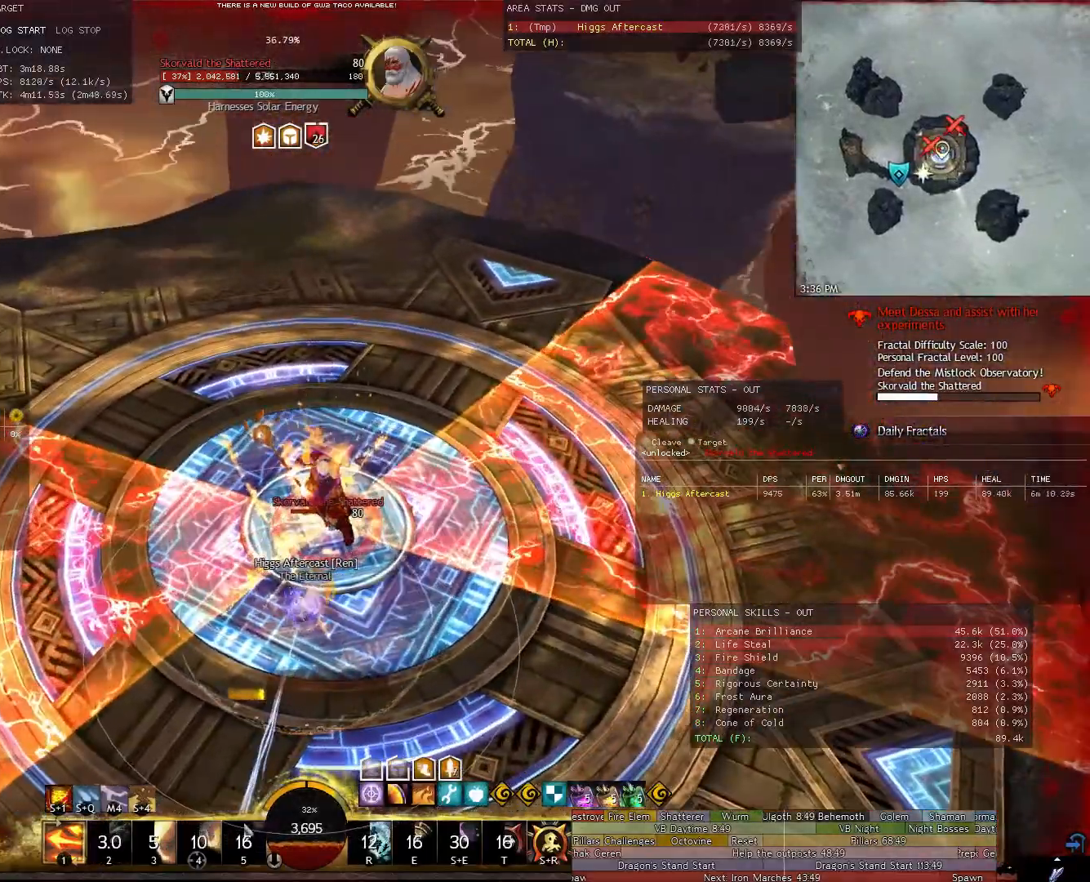
{"keys": [], "mouse": [], "events": [[340, "mouse_right", "up"], [340, "w", "down"], [420, "w", "up"]]}
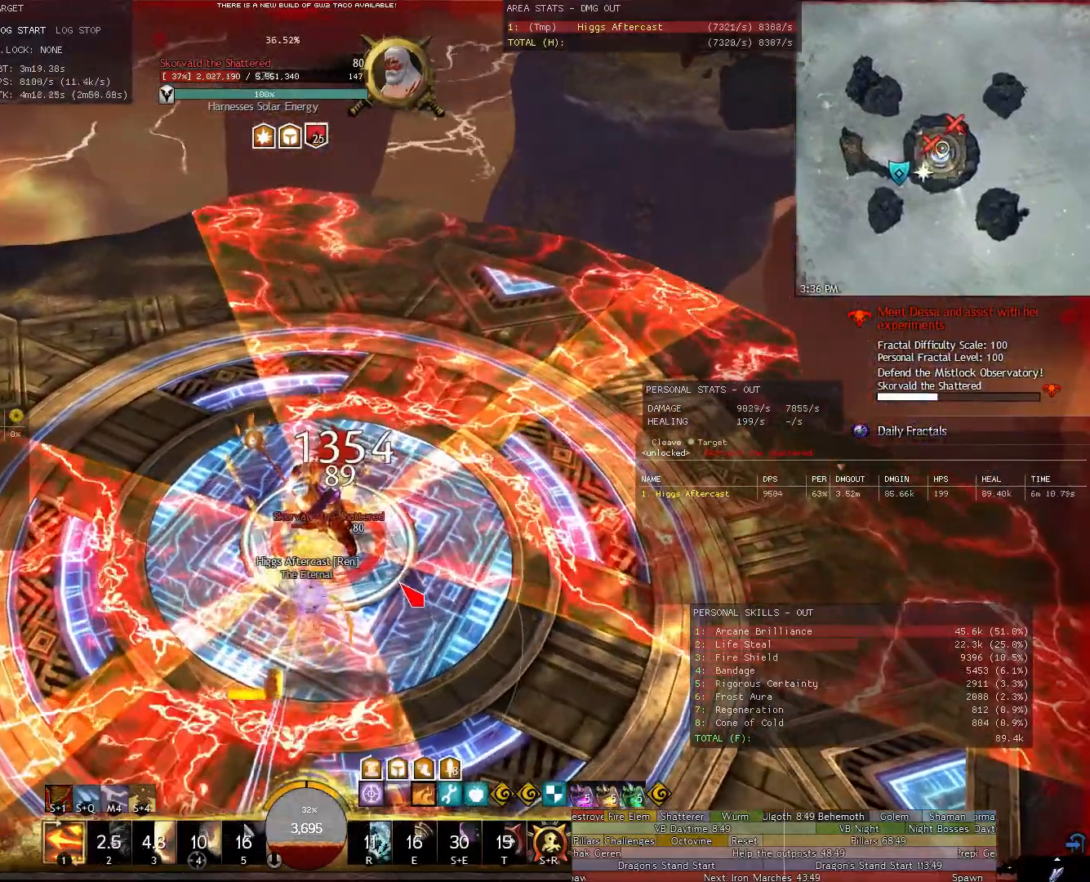
{"keys": ["d"], "mouse": ["right"], "events": [[60, "d", "down"], [260, "mouse_right", "down"]]}
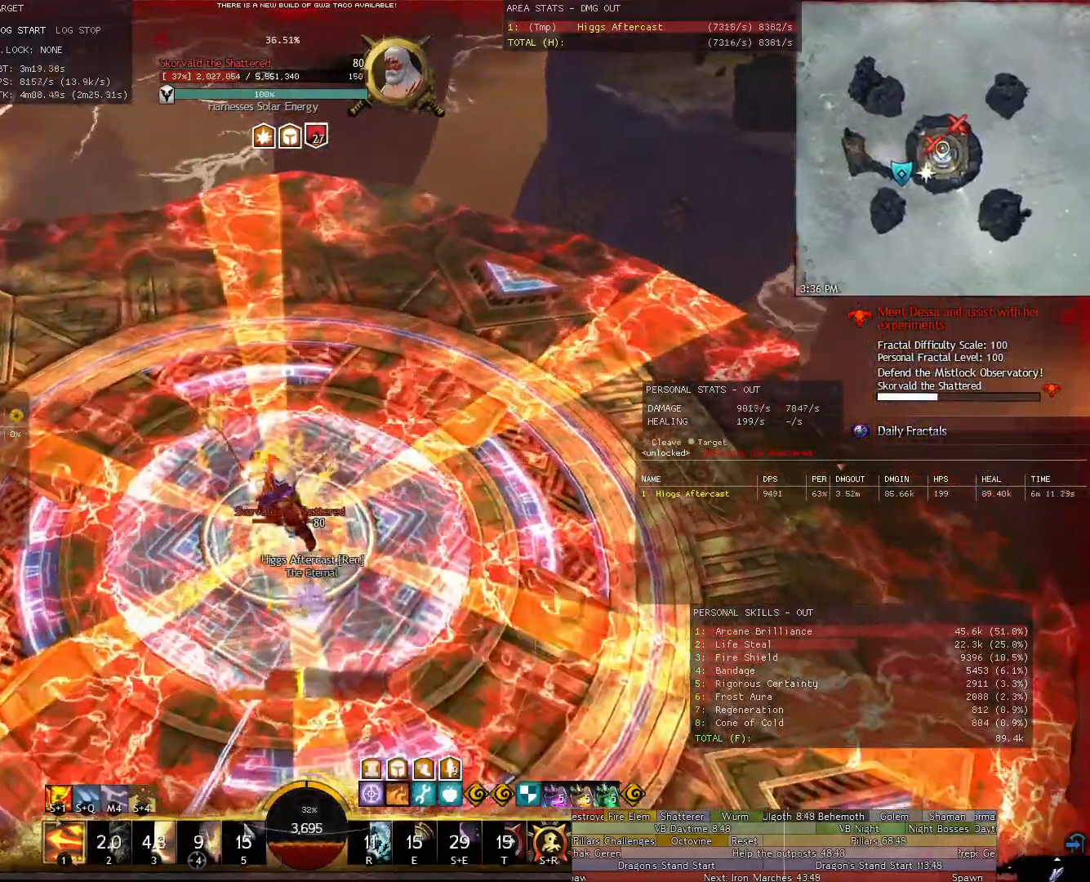
{"keys": ["w"], "mouse": ["right"], "events": [[180, "d", "up"], [320, "d", "down"], [460, "w", "down"], [500, "d", "up"]]}
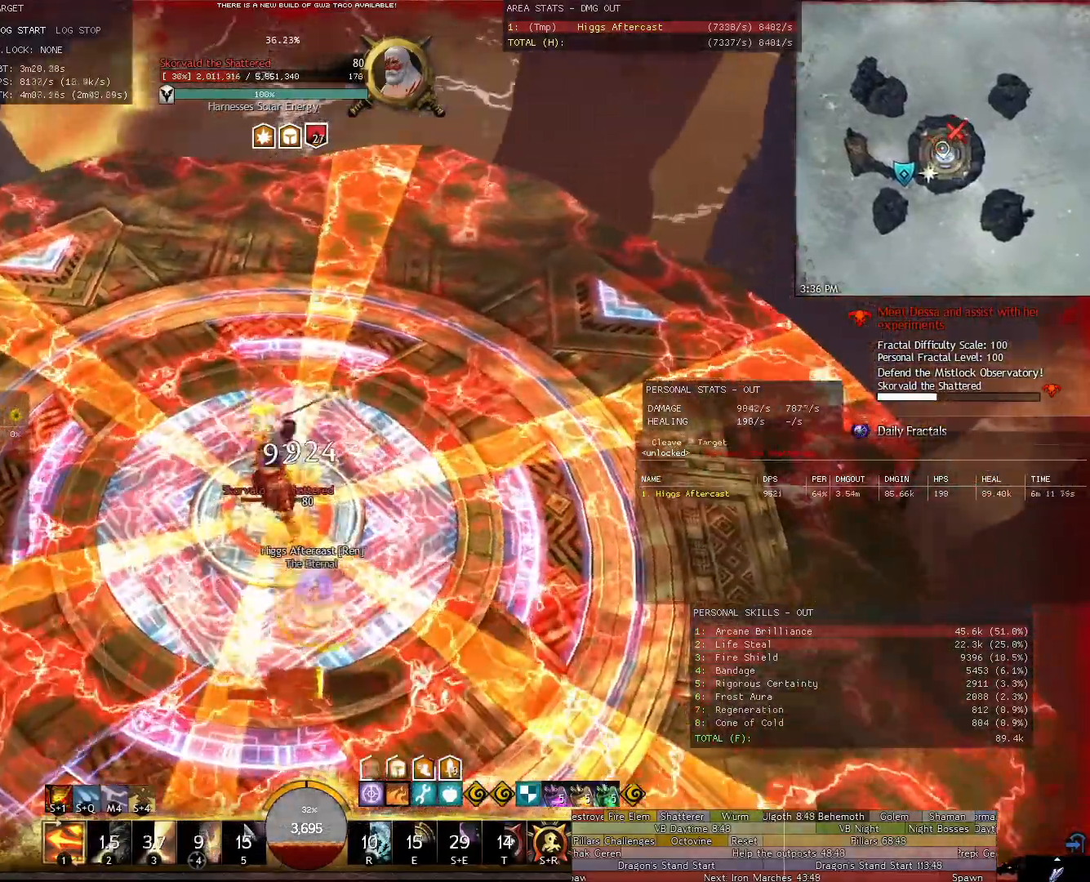
{"keys": [], "mouse": ["right"], "events": [[60, "w", "up"]]}
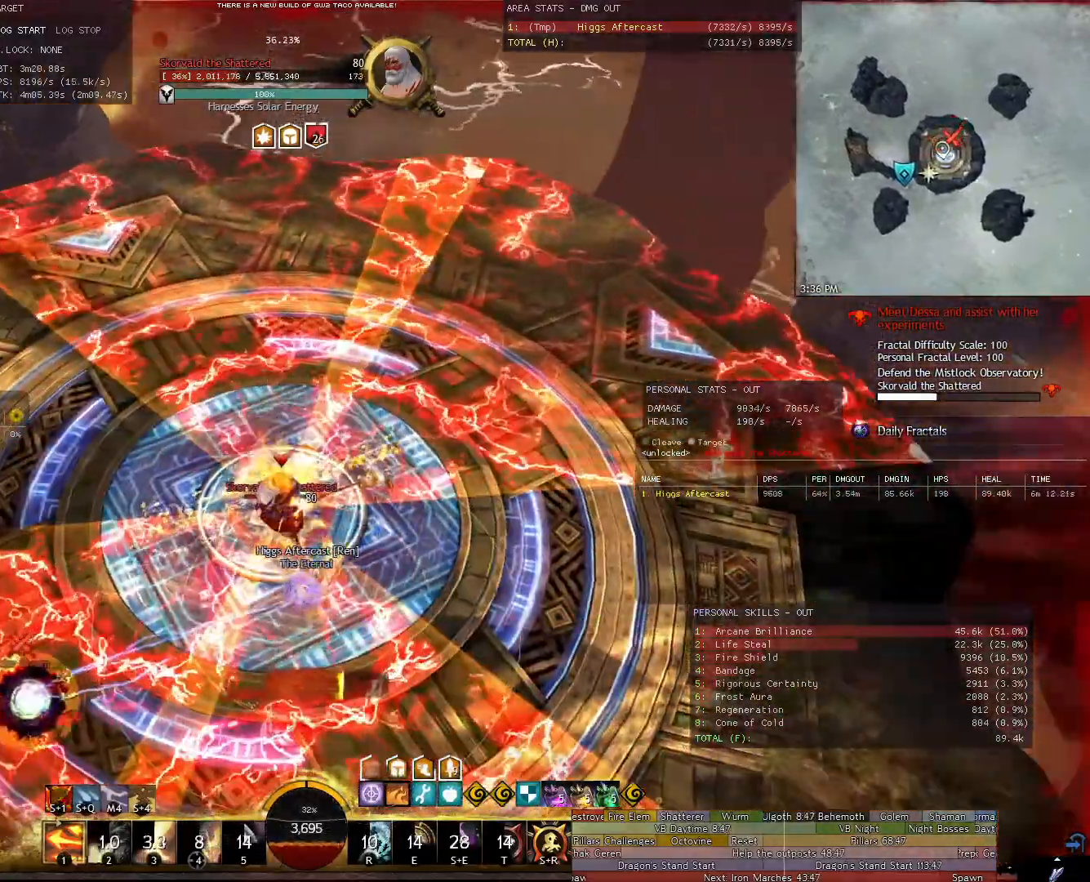
{"keys": ["d"], "mouse": ["right"], "events": [[20, "d", "down"], [60, "w", "down"], [500, "w", "up"]]}
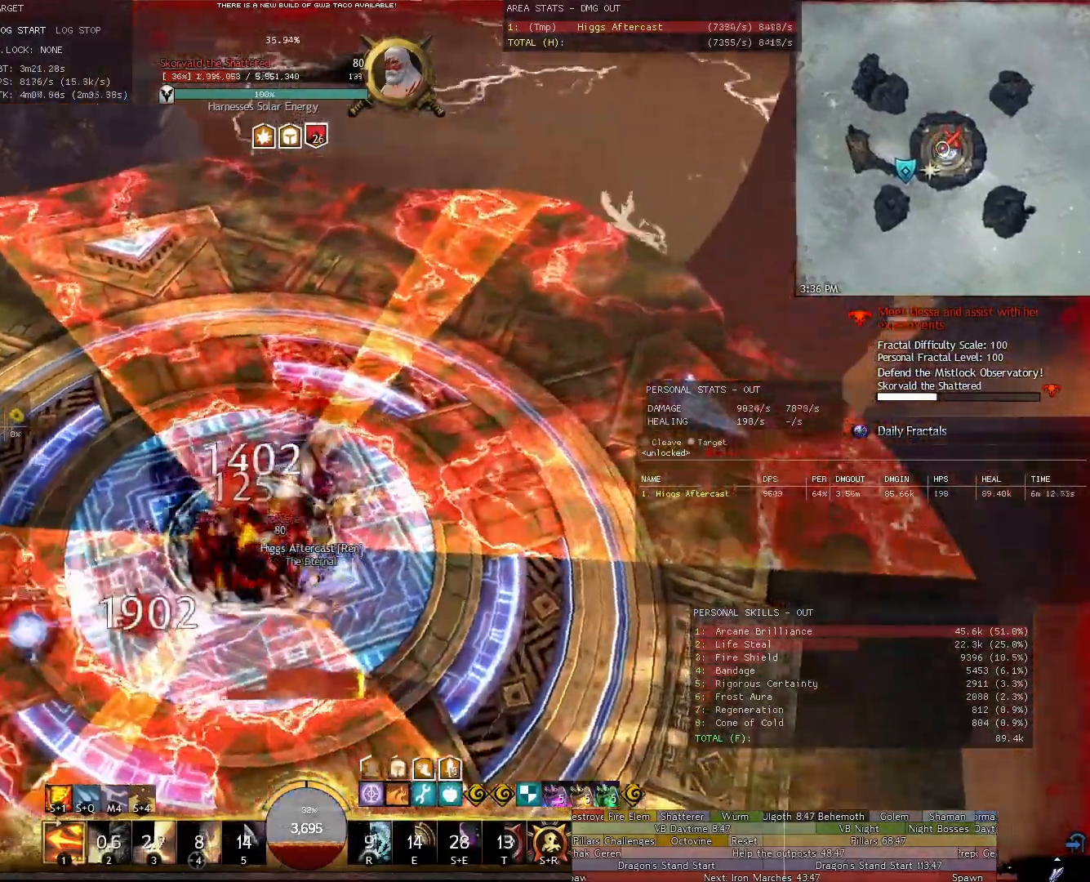
{"keys": [], "mouse": ["right"], "events": [[100, "d", "up"], [320, "d", "down"], [500, "d", "up"]]}
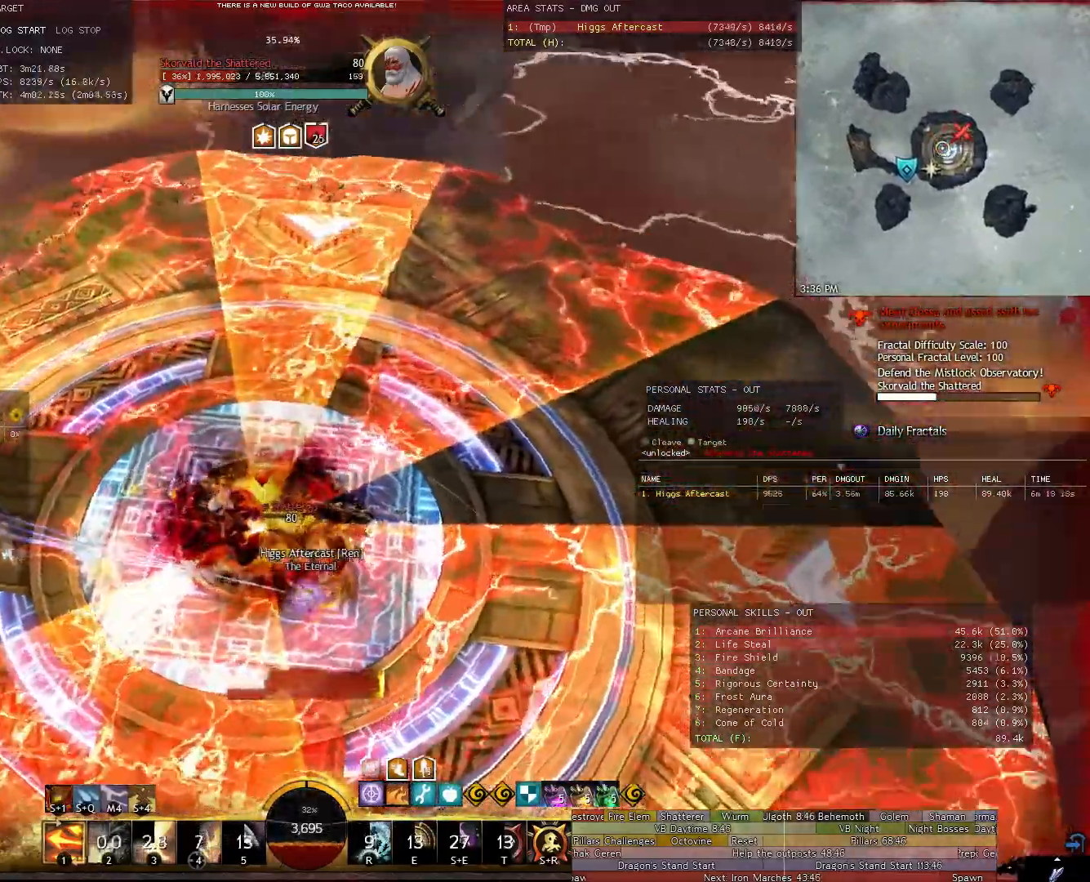
{"keys": ["d", "w"], "mouse": ["right"], "events": [[280, "d", "down"], [420, "w", "down"]]}
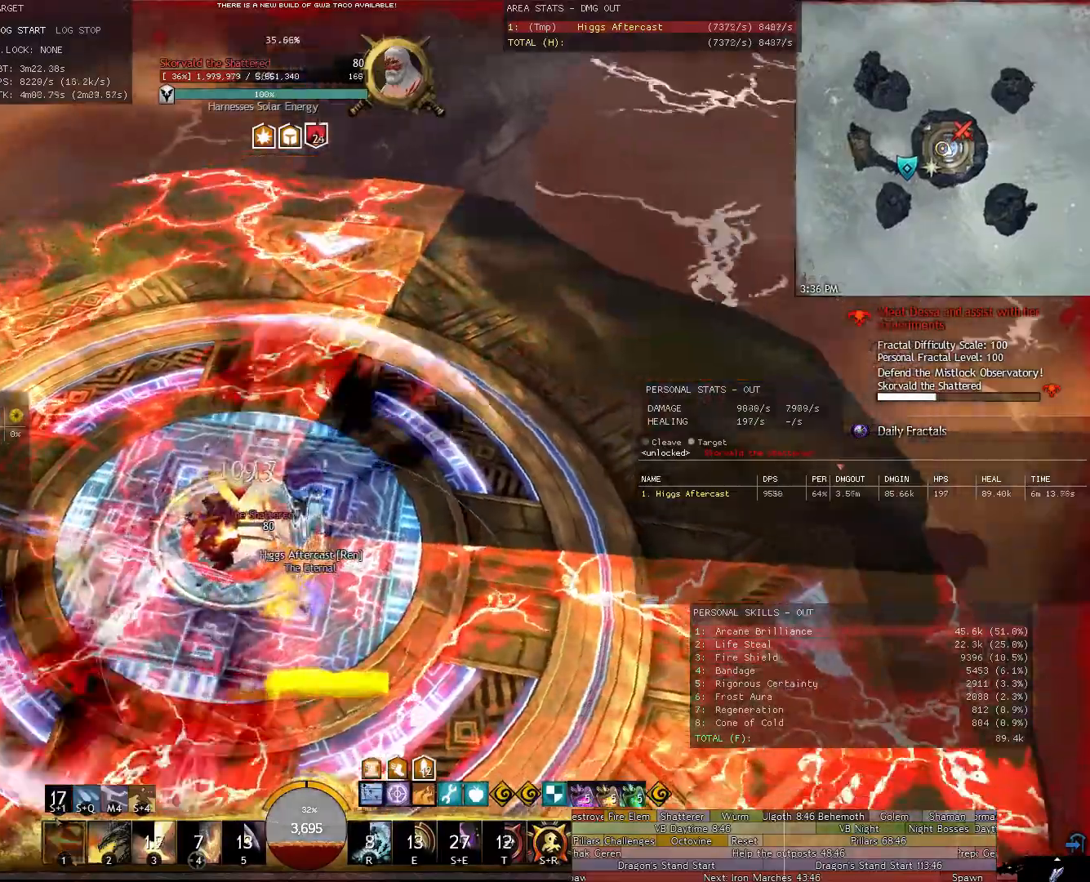
{"keys": ["d"], "mouse": ["right"], "events": [[300, "w", "up"], [440, "2", "down"], [500, "2", "up"]]}